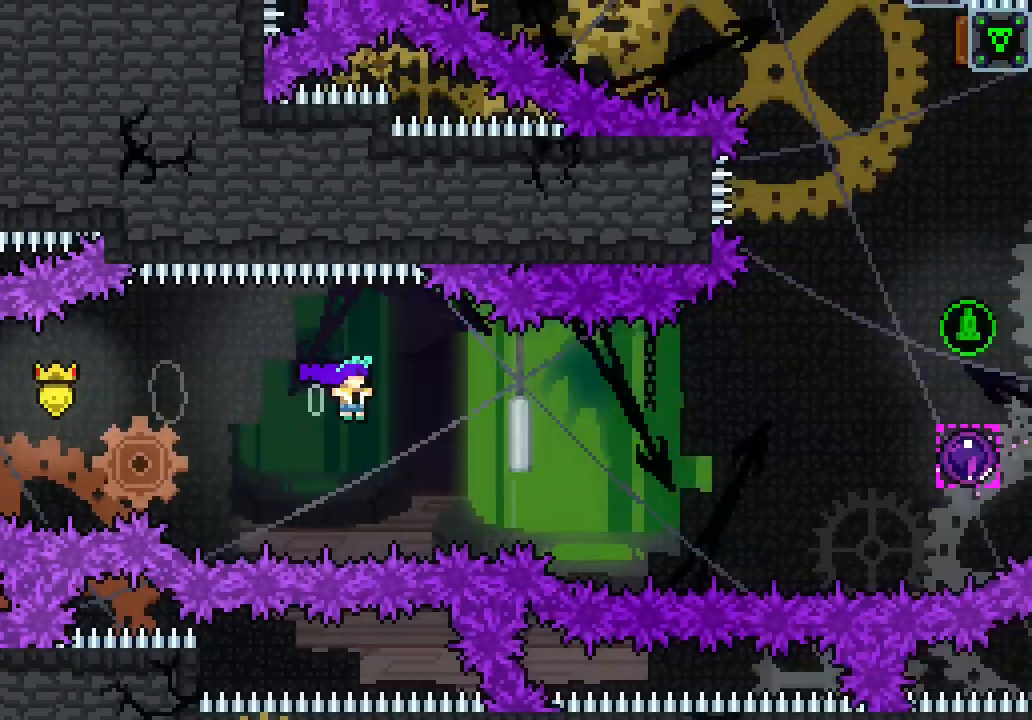
Gameplay with keyboard; each line is a JSON object with the keys held at the frame after it. "events" lists presses ("down") and releases ("up") of "dash", "demo", "down", "escape", "grab", "jump", "jump2", "left", "right", "space" and "up" between this image and that frame as [ms after this image, input, new state], when the widget could be followed in between. No other keys are recorded. Mouse input is not recorded. Key names are as the overlay labels them; some are game actions (e.g. jump) rather than physical keys.
{"keys": ["right", "space"], "events": [[216, "dash", "down"], [366, "dash", "up"]]}
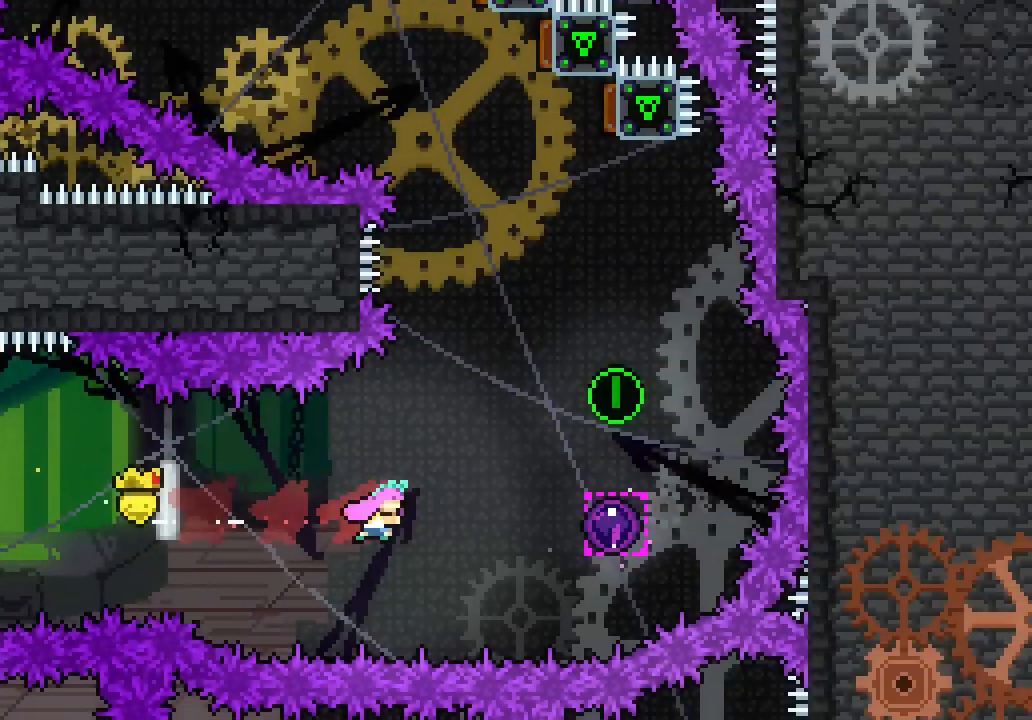
{"keys": ["space", "up"], "events": [[50, "dash", "down"], [150, "dash", "up"], [383, "right", "up"], [383, "up", "down"]]}
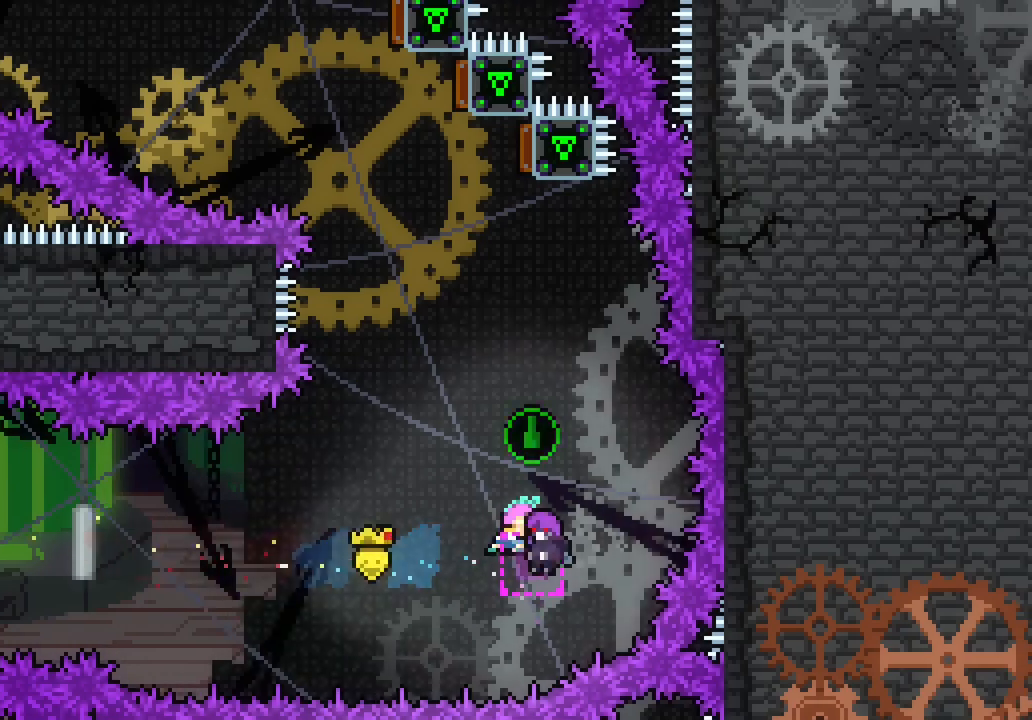
{"keys": ["space", "up"], "events": []}
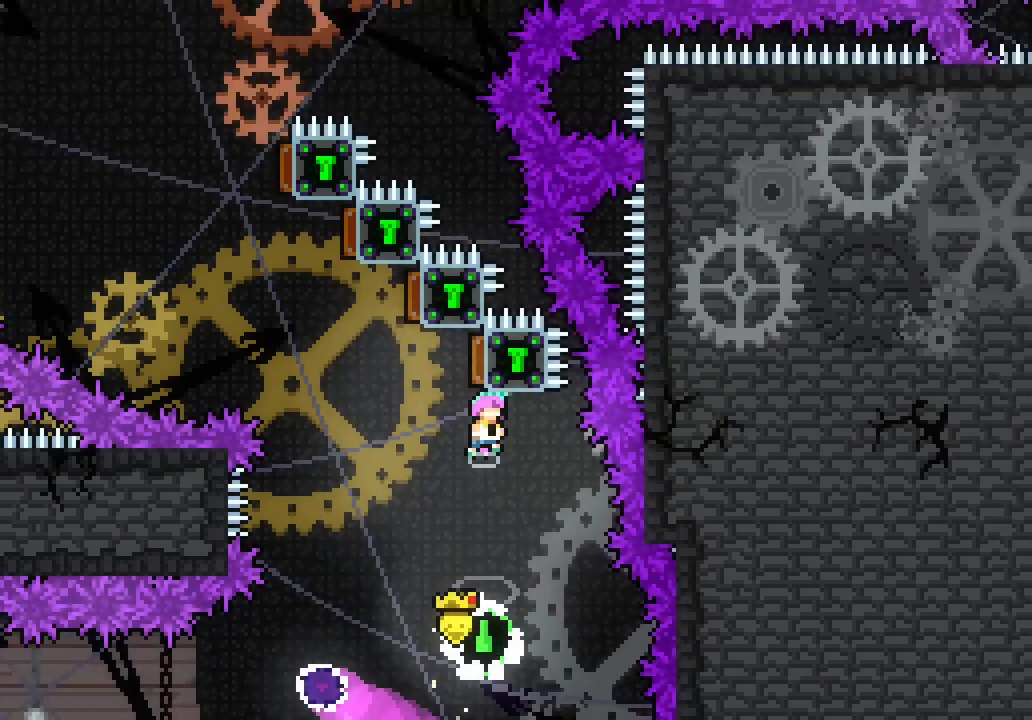
{"keys": ["left", "space", "up"]}
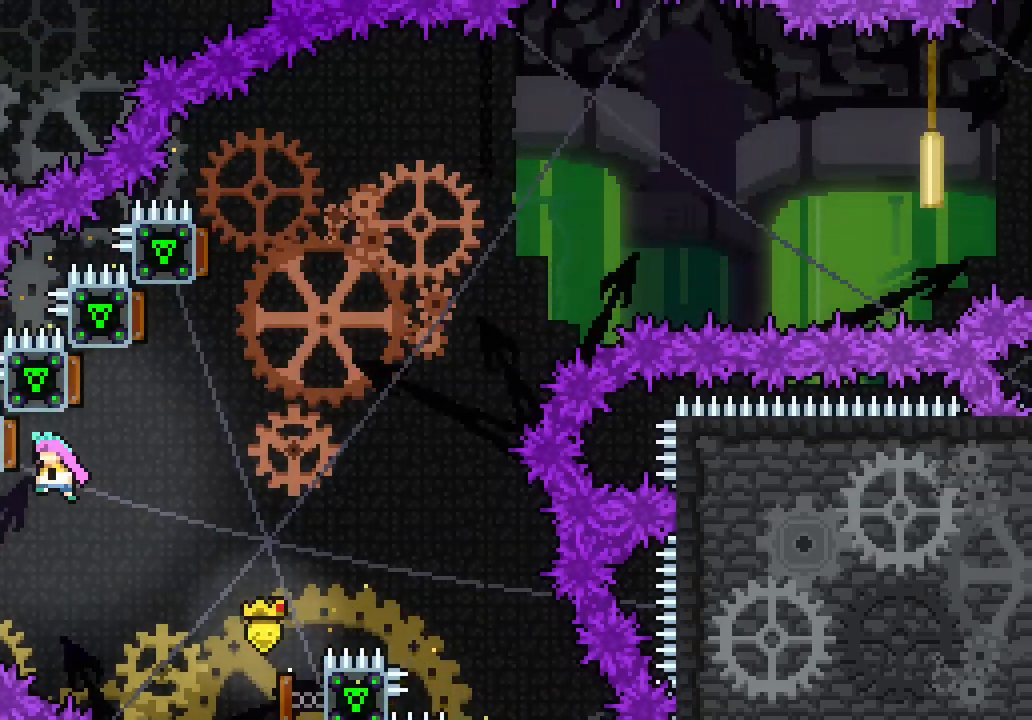
{"keys": ["right", "space", "up"], "events": [[50, "right", "down"], [100, "left", "up"]]}
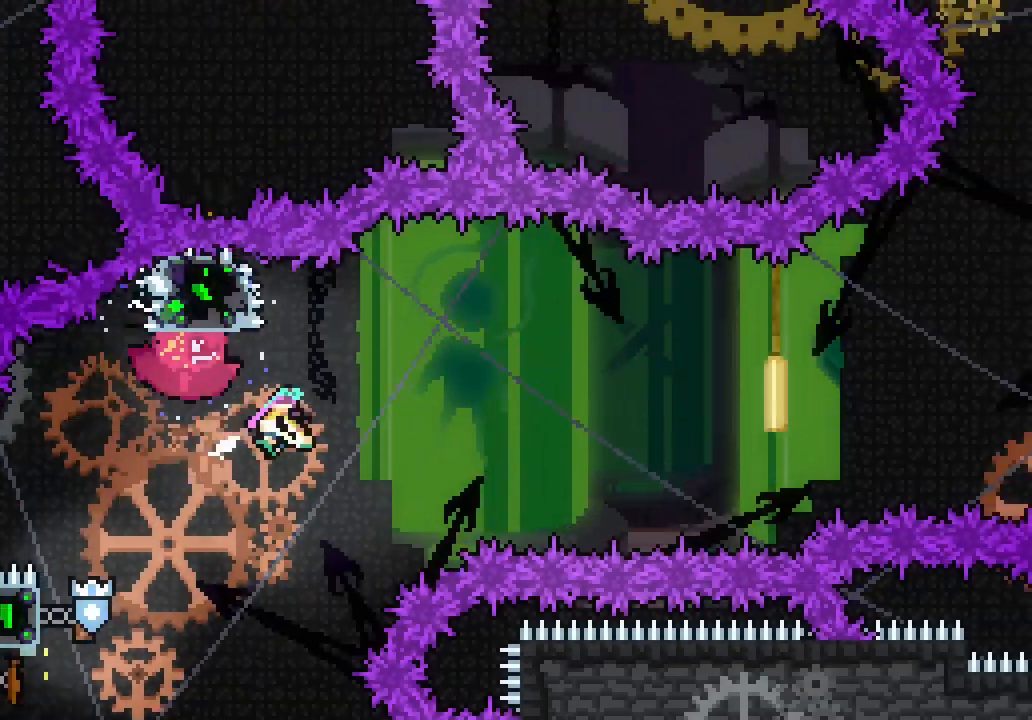
{"keys": ["right", "space"], "events": [[450, "up", "up"]]}
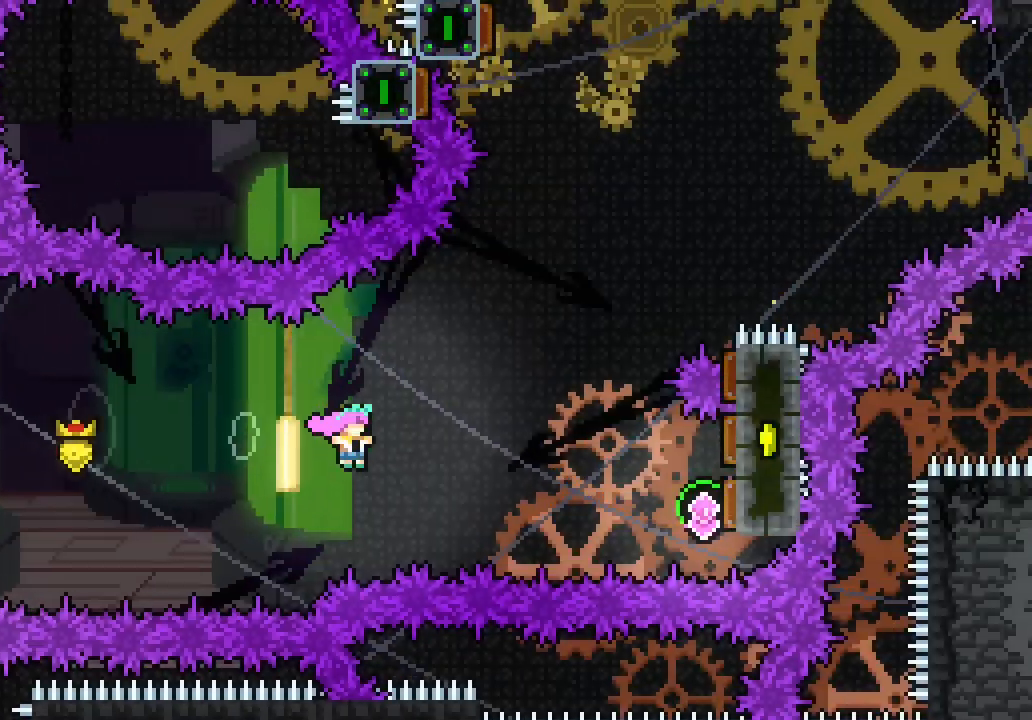
{"keys": ["right", "space"], "events": [[183, "dash", "down"], [283, "dash", "up"]]}
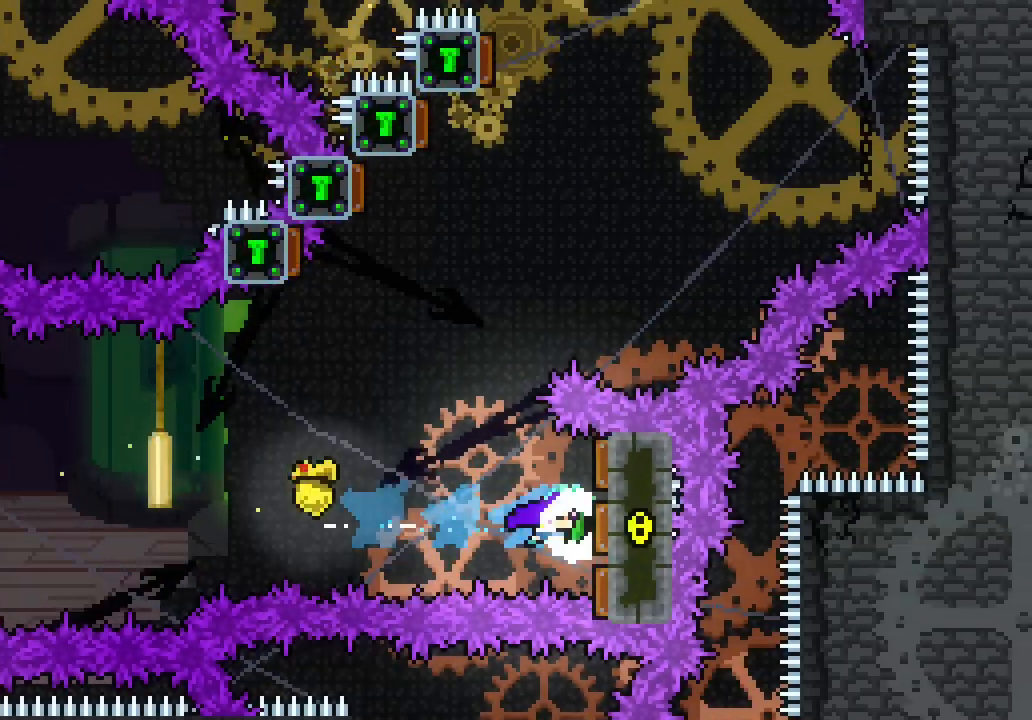
{"keys": ["right", "space", "up"], "events": [[50, "left", "down"], [100, "right", "up"], [433, "right", "down"], [483, "left", "up"], [483, "up", "down"]]}
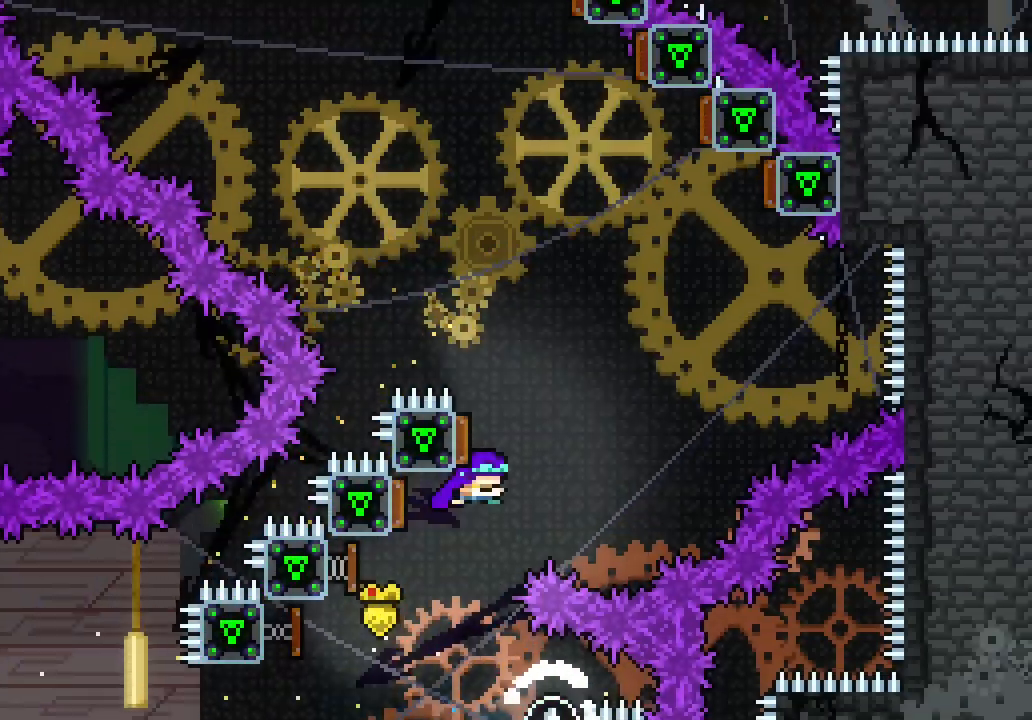
{"keys": ["left", "space", "up"], "events": [[383, "left", "down"], [450, "right", "up"]]}
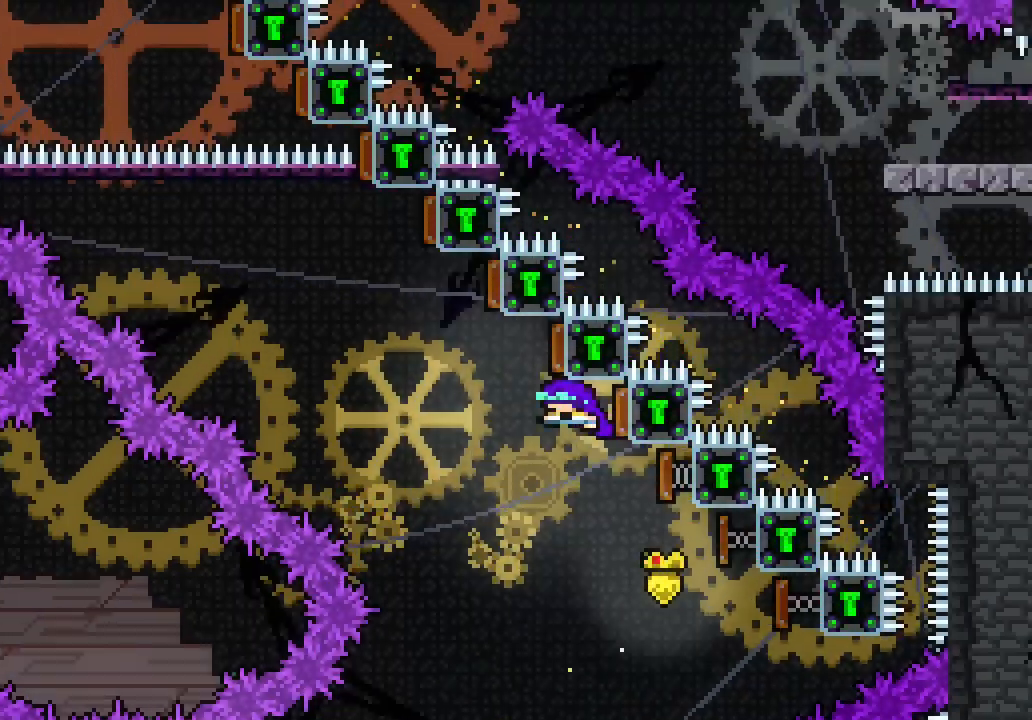
{"keys": ["left", "space", "up"], "events": []}
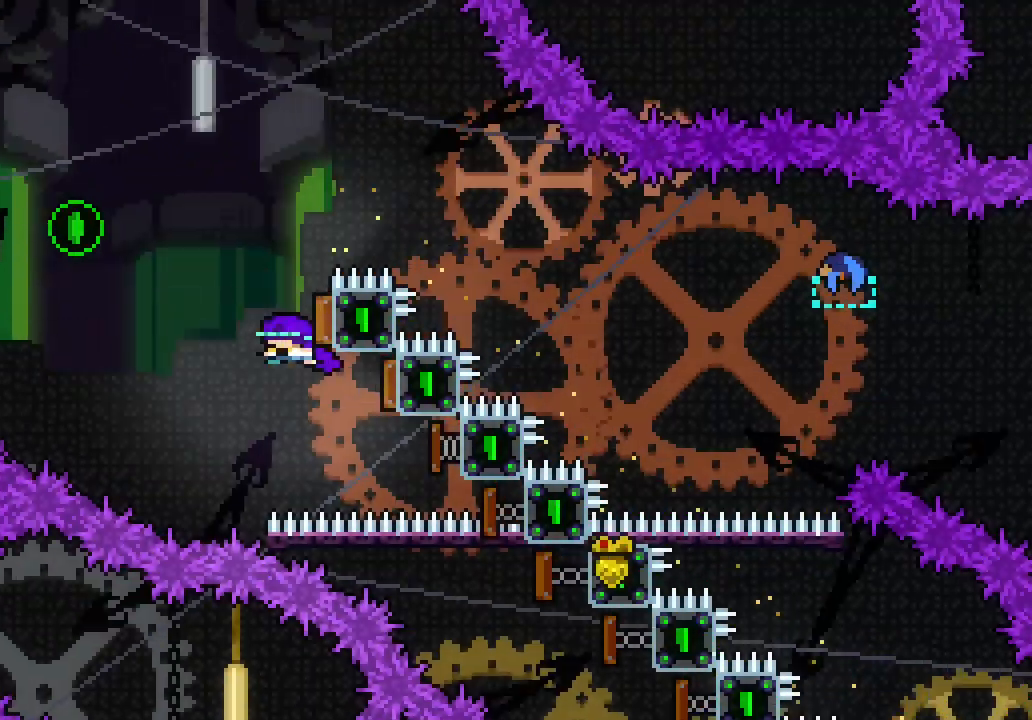
{"keys": ["left", "space"], "events": [[283, "up", "up"]]}
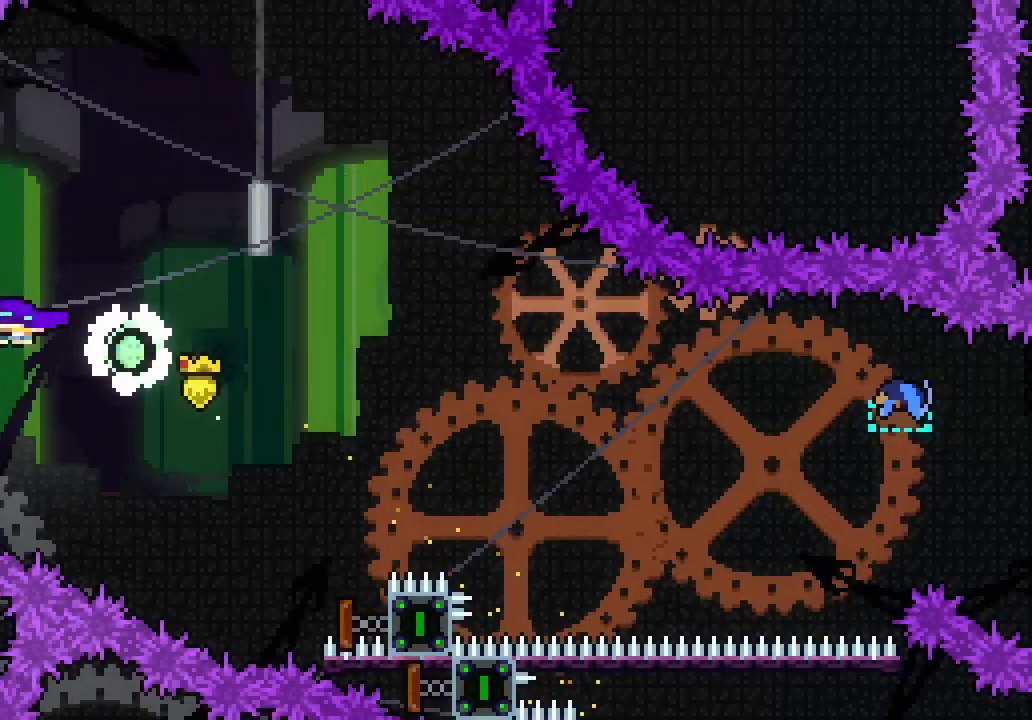
{"keys": ["right", "space"], "events": [[66, "right", "down"], [116, "left", "up"]]}
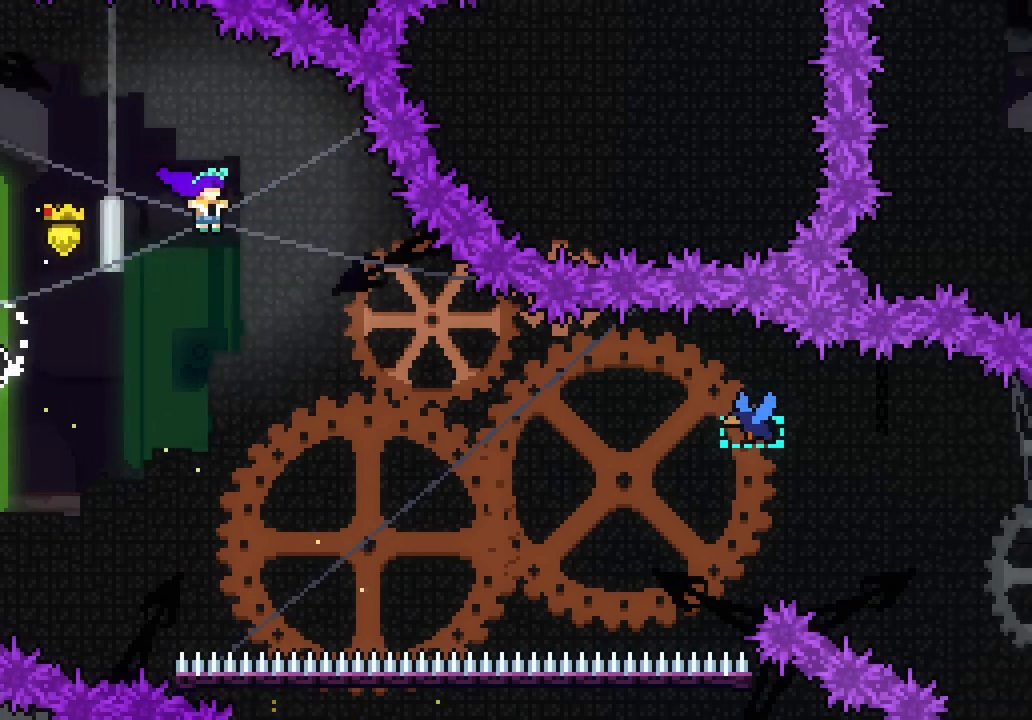
{"keys": ["right"], "events": [[166, "space", "up"], [366, "dash", "down"], [500, "dash", "up"]]}
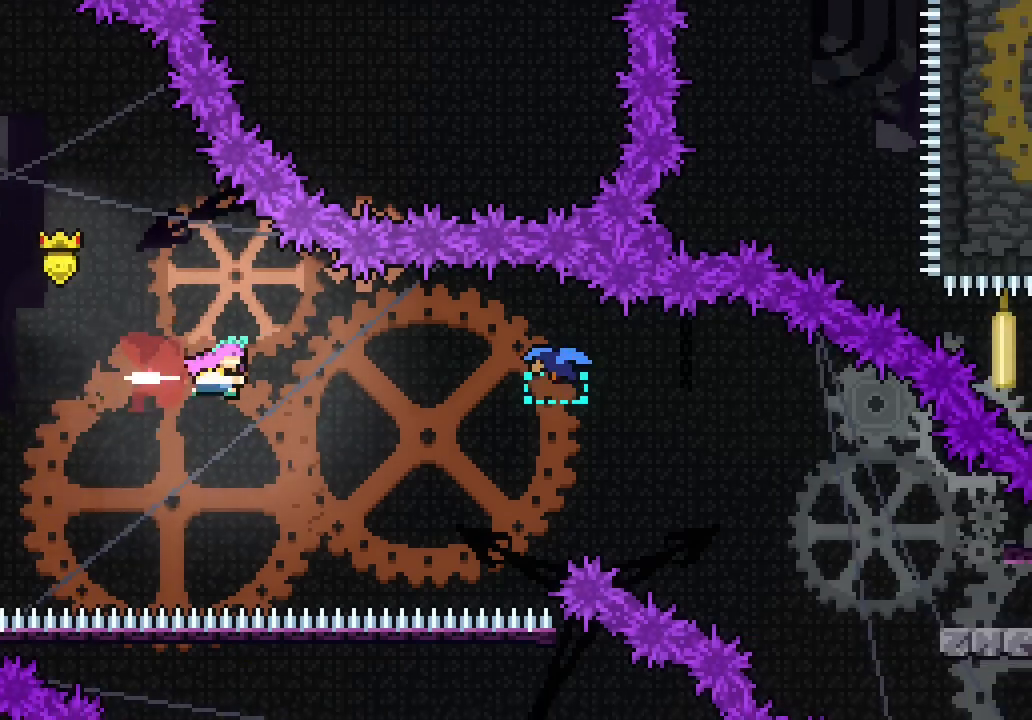
{"keys": ["right"], "events": [[150, "dash", "down"], [233, "dash", "up"]]}
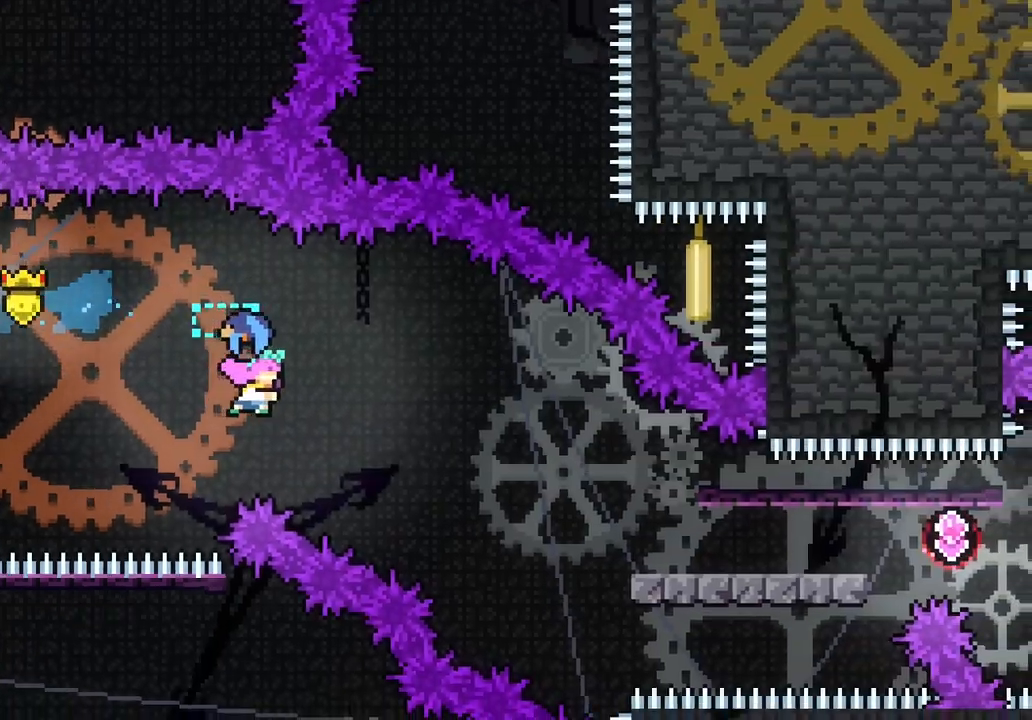
{"keys": ["down", "right"], "events": [[400, "dash", "down"], [400, "down", "down"], [483, "dash", "up"]]}
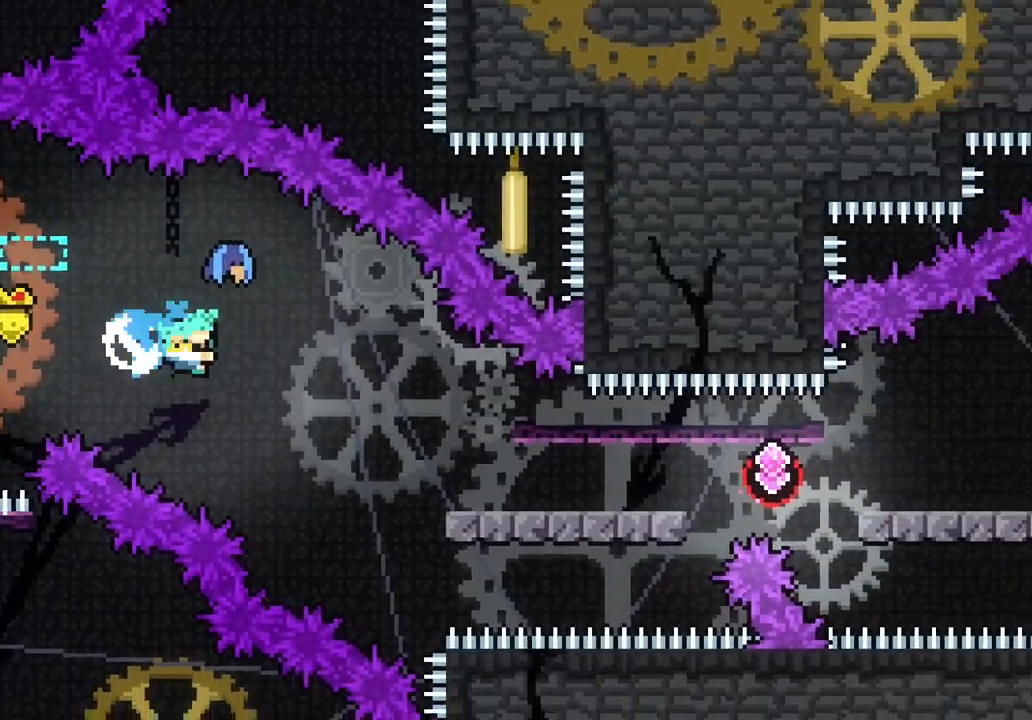
{"keys": ["right"]}
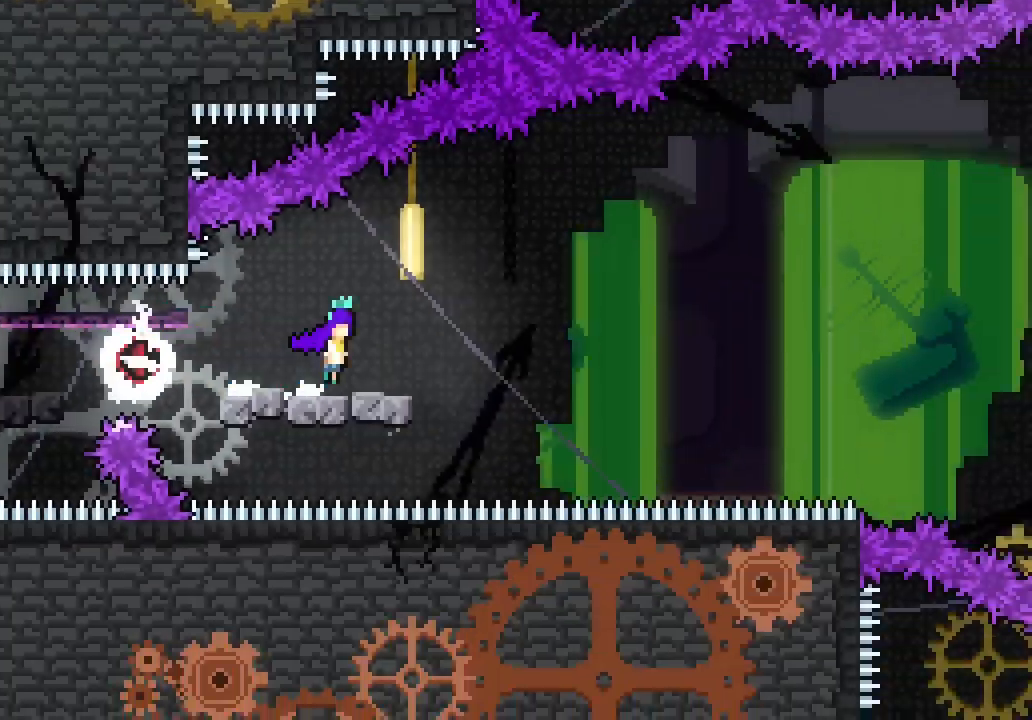
{"keys": ["right", "space"], "events": [[16, "space", "down"]]}